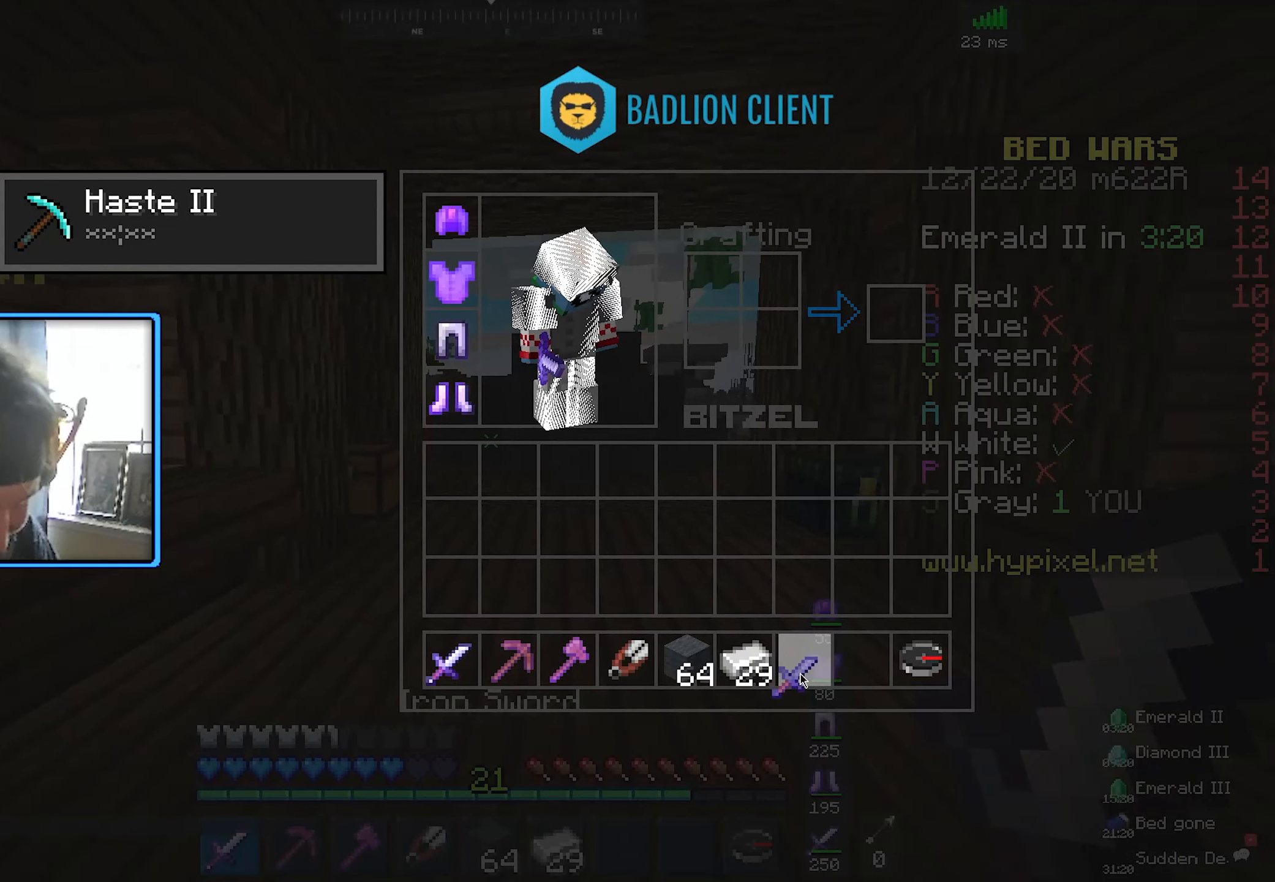
Gameplay with keyboard and mouse; each line is a JSON object with the keys and mouse buttons held at the frame after it. "events" lists presses ("down") and releases ("up") of "a", "d", "s", "space", "w", "mouse_left" and "mouse_right" between this image and that frame as [ms after this image, input, new state], when the widget could be followed in between. "mouse_left", "mouse_right" = the "left", "right" buttons of the "mouse" list. No other keys are recorded. Fast repeated clicks can show as one long hold. Mouse movement is not recorded.
{"keys": ["w"], "mouse": [], "events": [[383, "w", "down"]]}
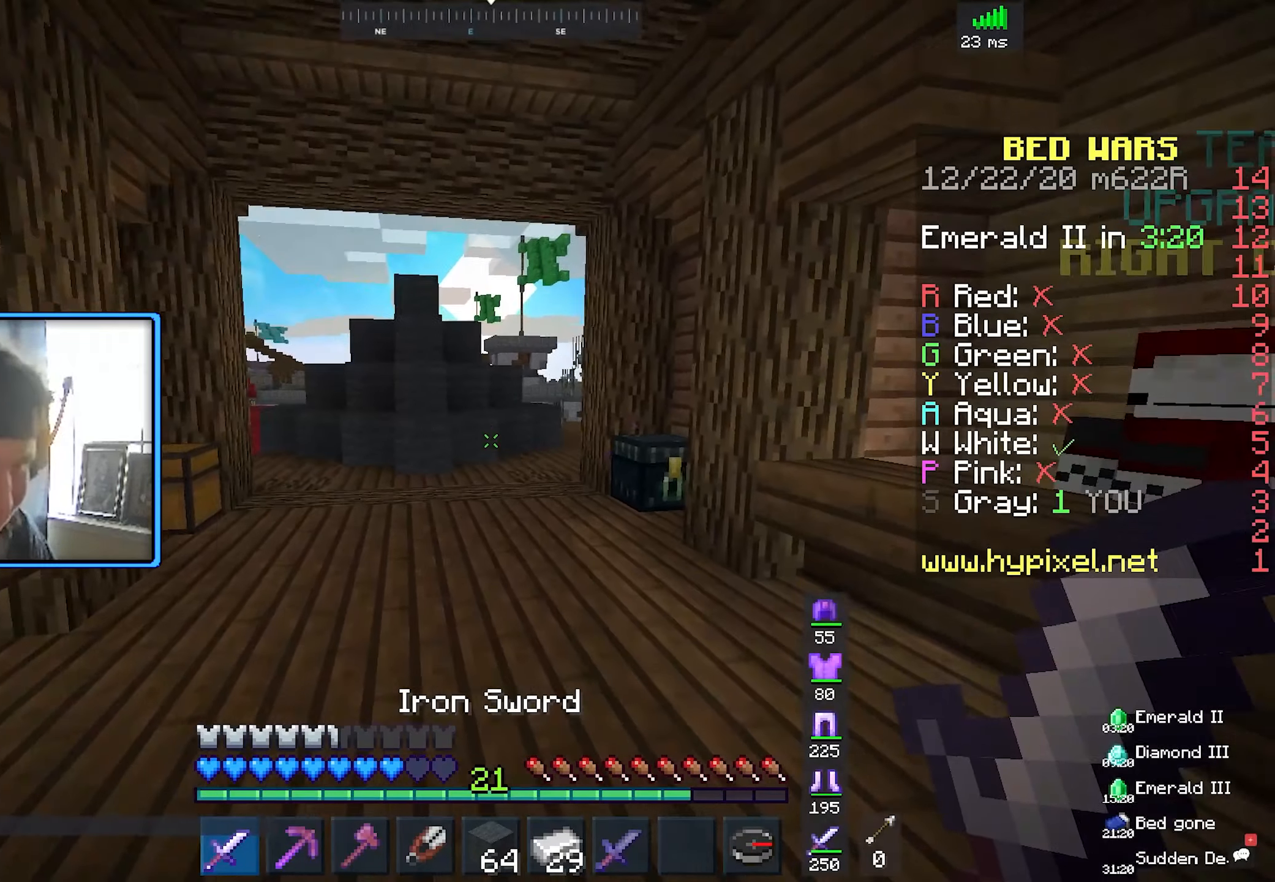
{"keys": ["w"], "mouse": [], "events": []}
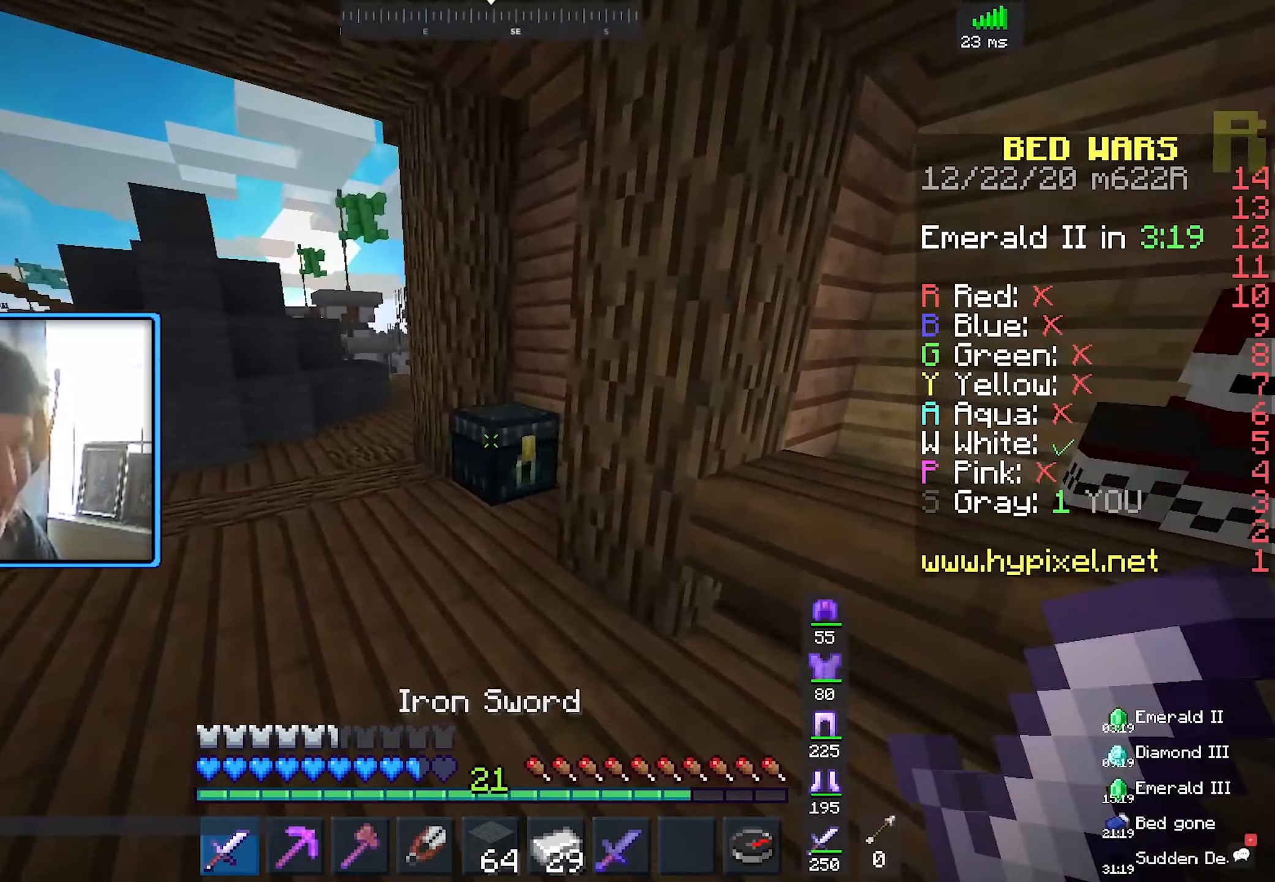
{"keys": [], "mouse": ["left"], "events": [[183, "w", "up"], [350, "mouse_left", "down"]]}
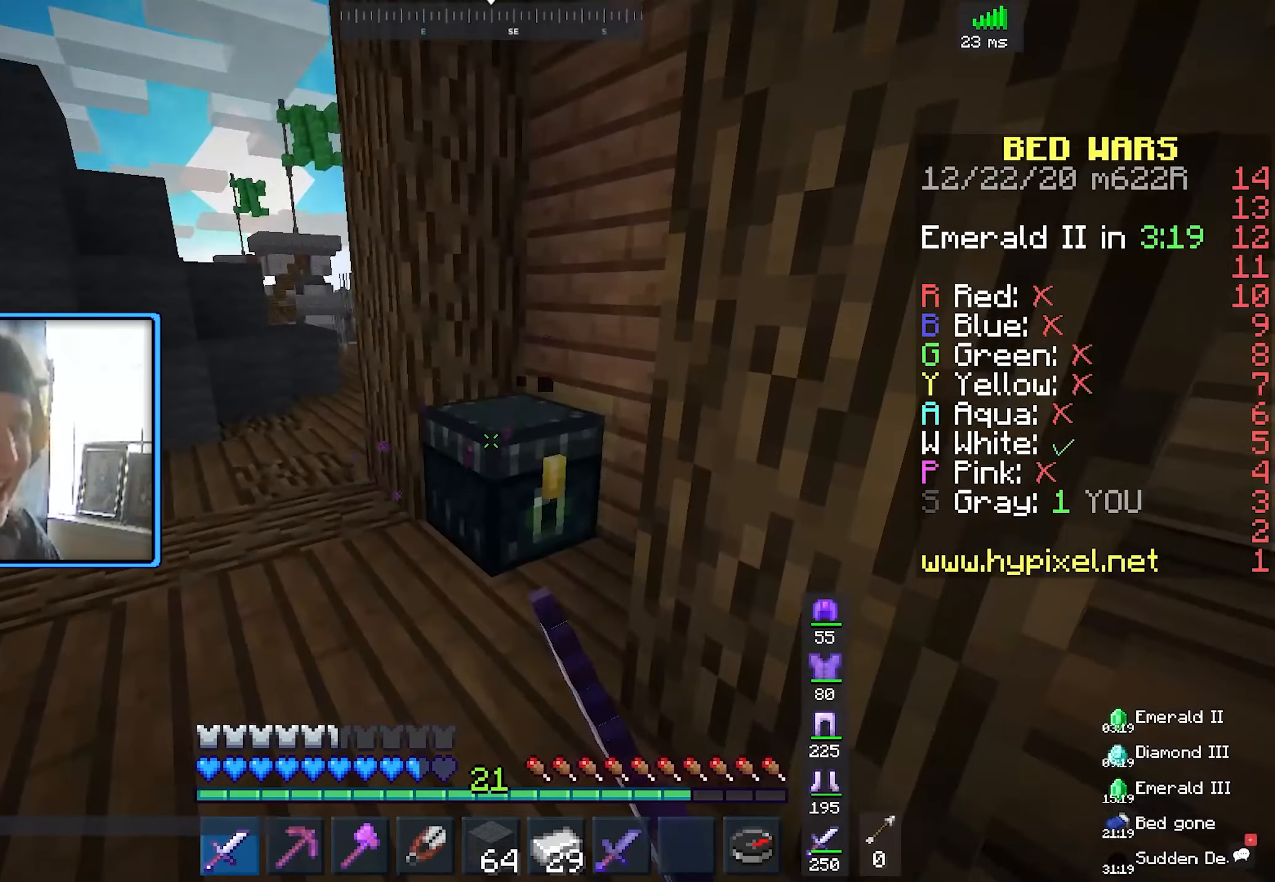
{"keys": [], "mouse": [], "events": [[17, "mouse_left", "up"]]}
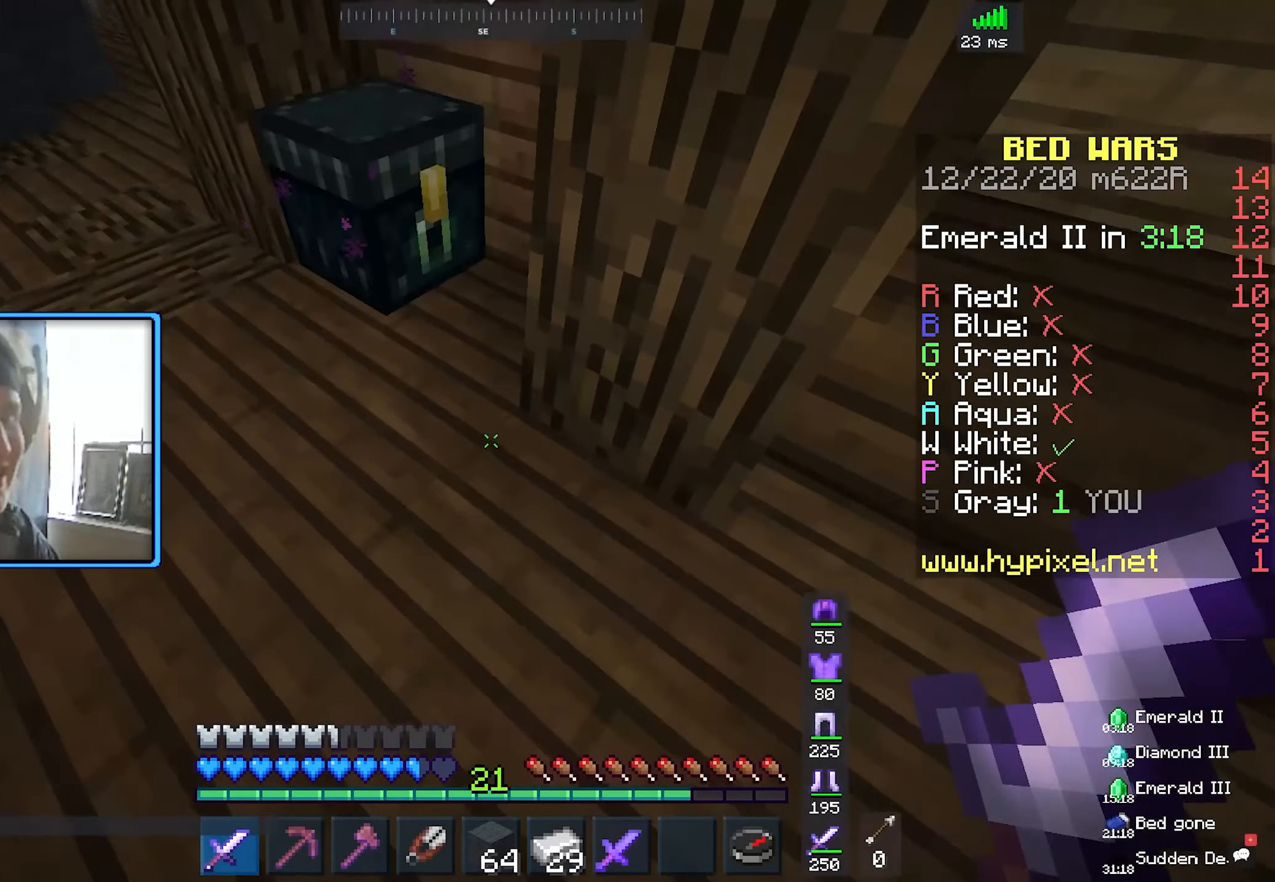
{"keys": [], "mouse": [], "events": [[217, "mouse_right", "down"], [350, "mouse_right", "up"]]}
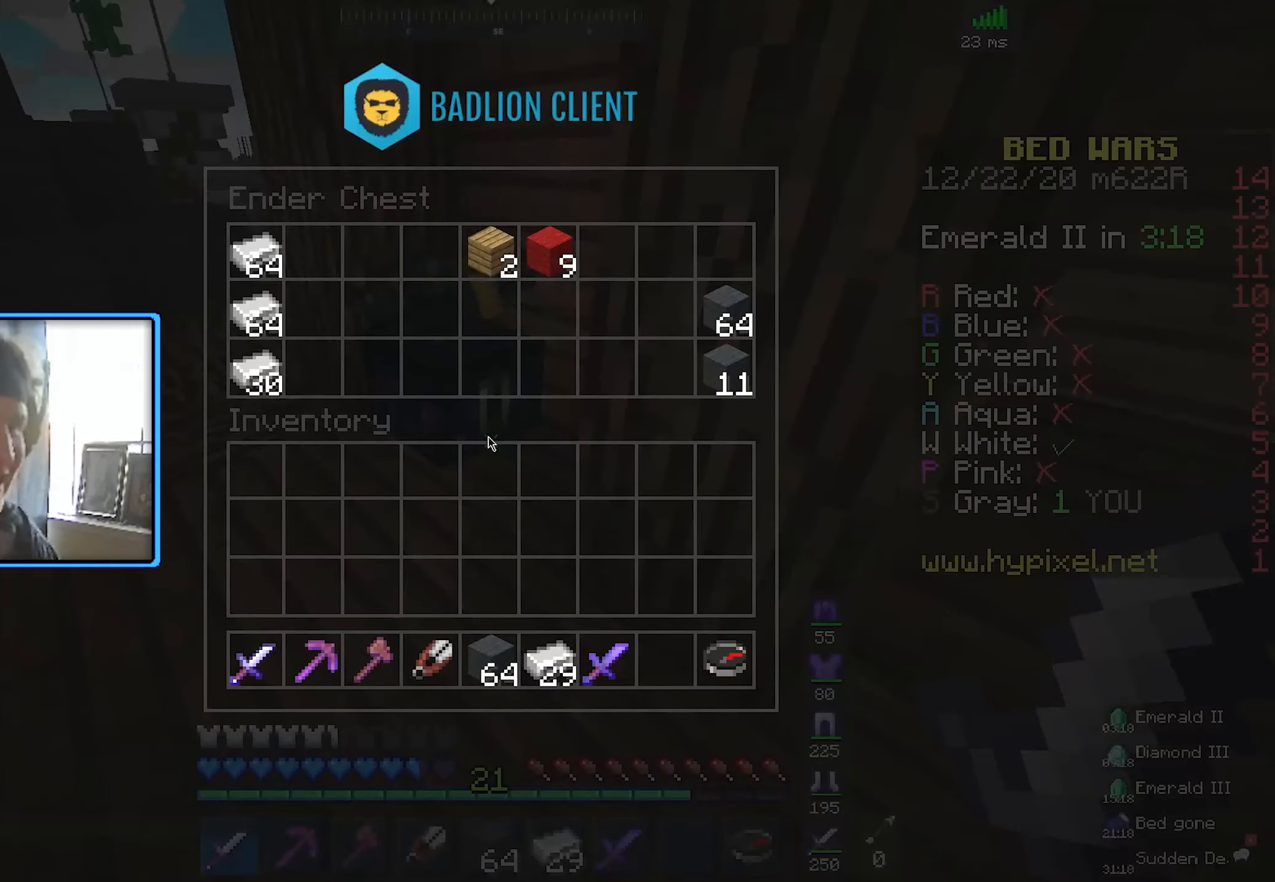
{"keys": [], "mouse": [], "events": []}
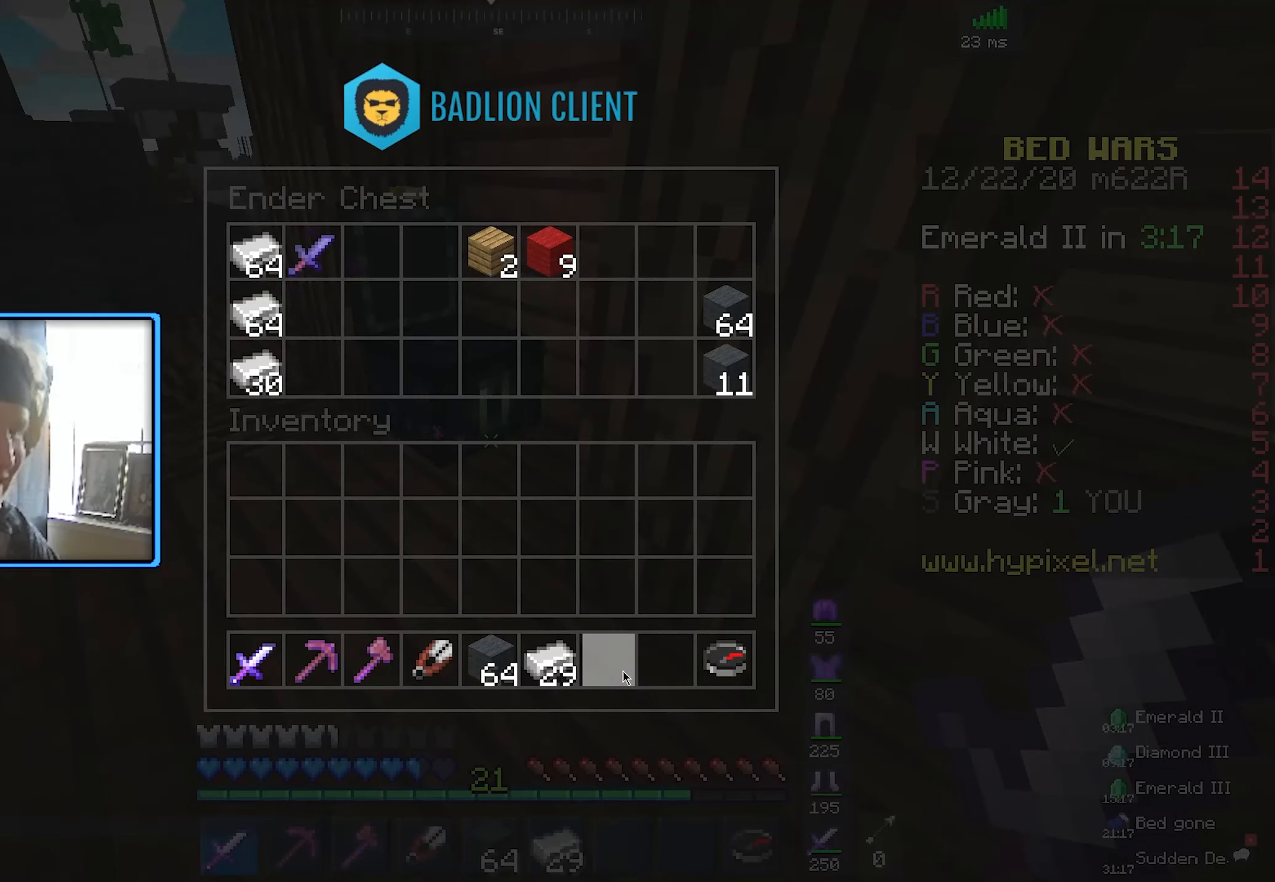
{"keys": [], "mouse": [], "events": []}
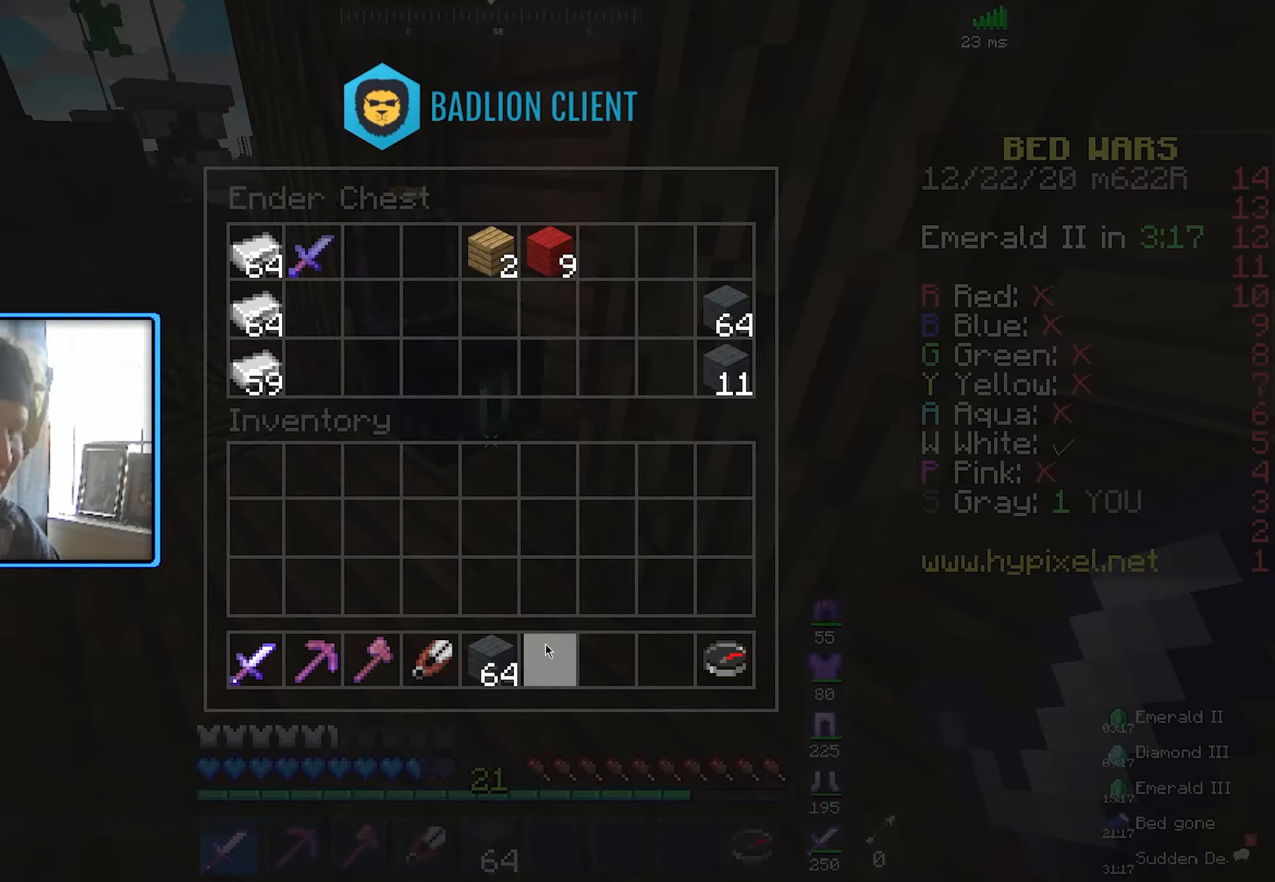
{"keys": [], "mouse": [], "events": []}
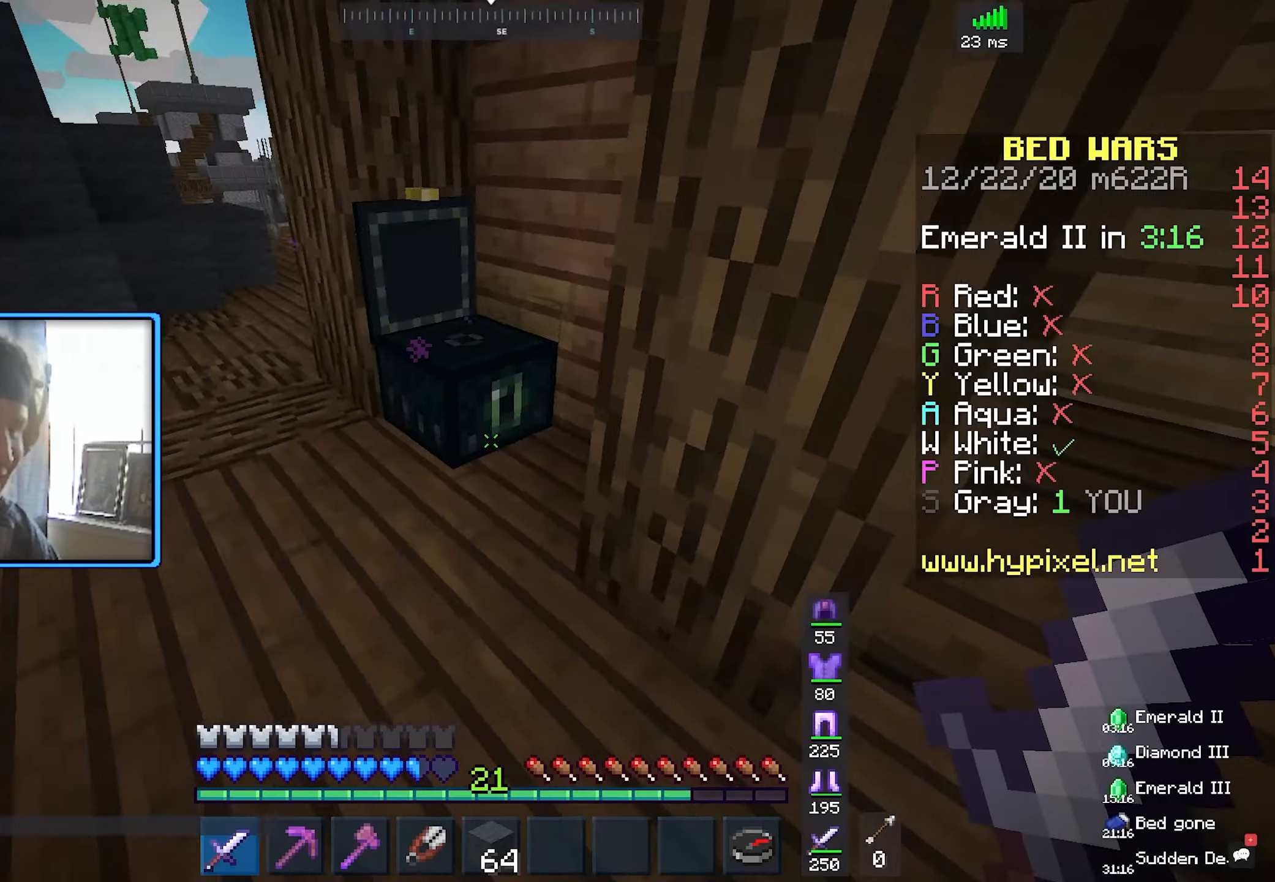
{"keys": ["a", "s"], "mouse": [], "events": [[334, "s", "down"], [484, "a", "down"]]}
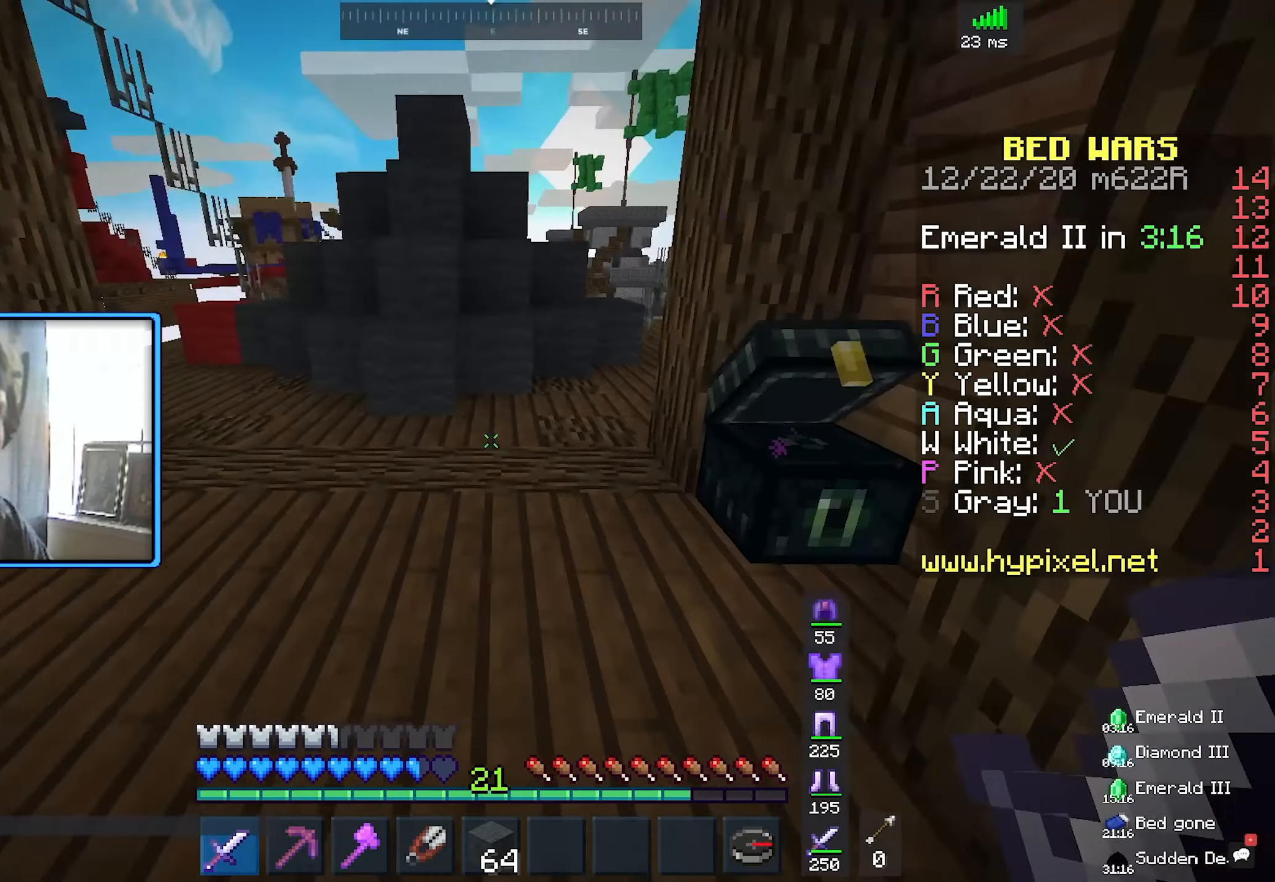
{"keys": ["s"], "mouse": [], "events": [[284, "a", "up"]]}
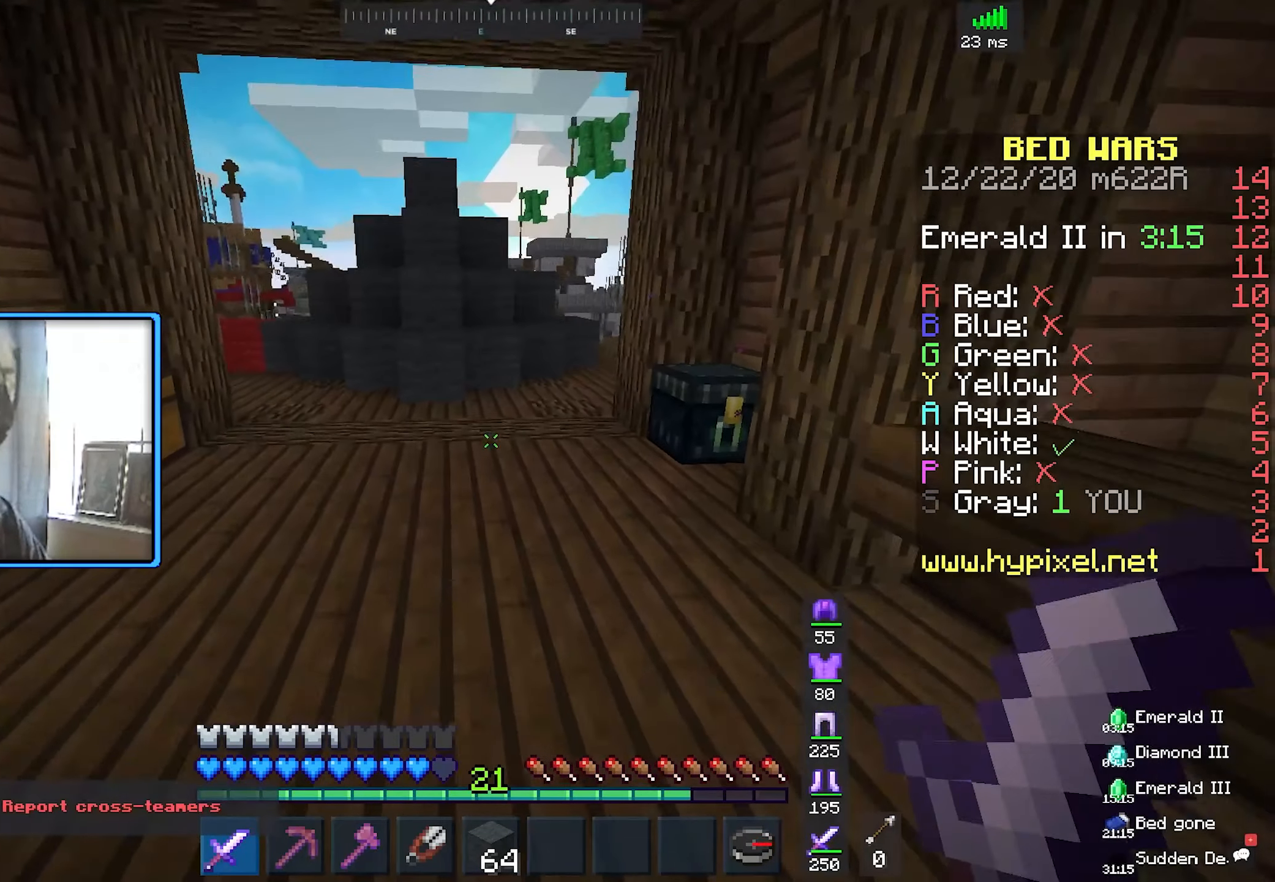
{"keys": ["s"], "mouse": [], "events": [[184, "d", "down"], [234, "s", "up"], [384, "s", "down"], [450, "d", "up"]]}
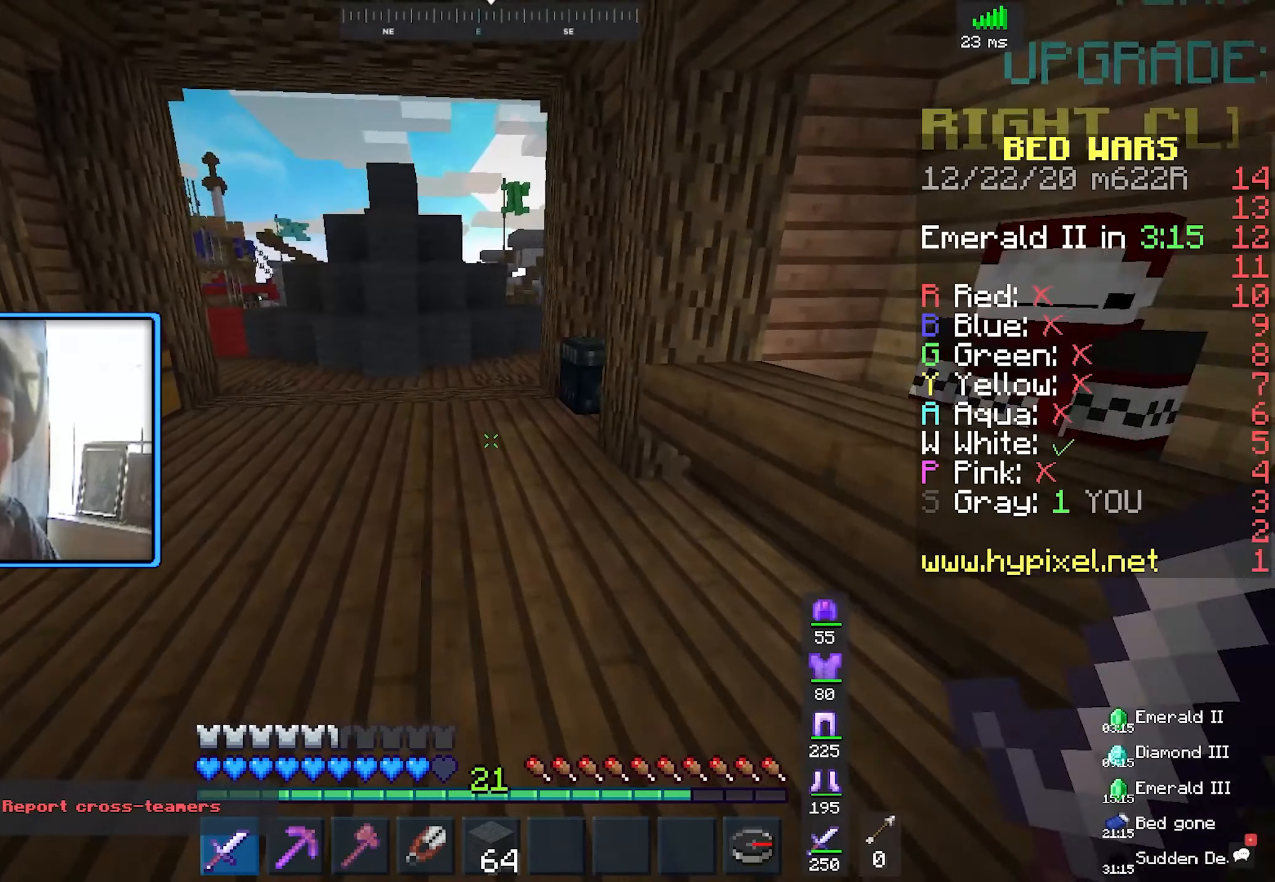
{"keys": ["s"], "mouse": [], "events": []}
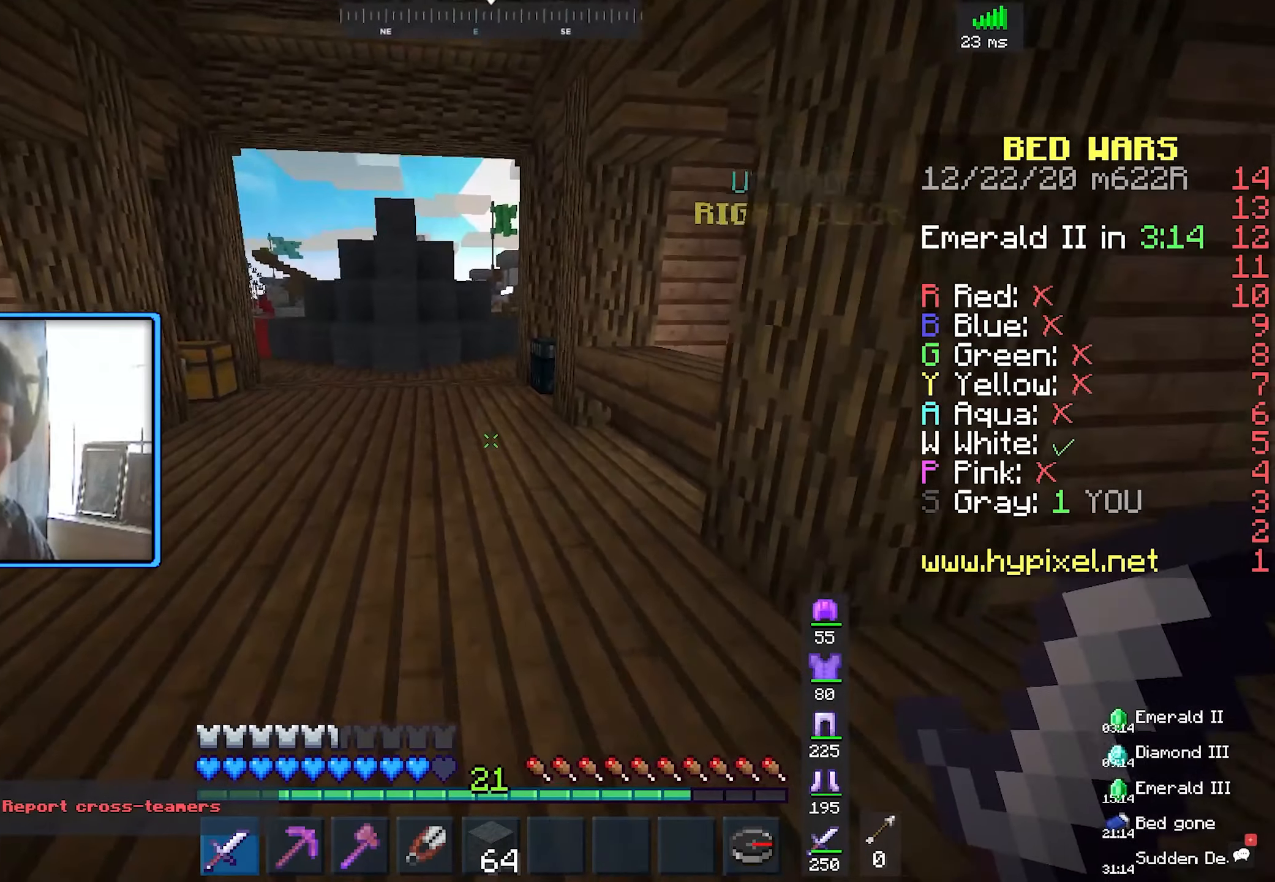
{"keys": ["a", "s"], "mouse": [], "events": [[384, "a", "down"]]}
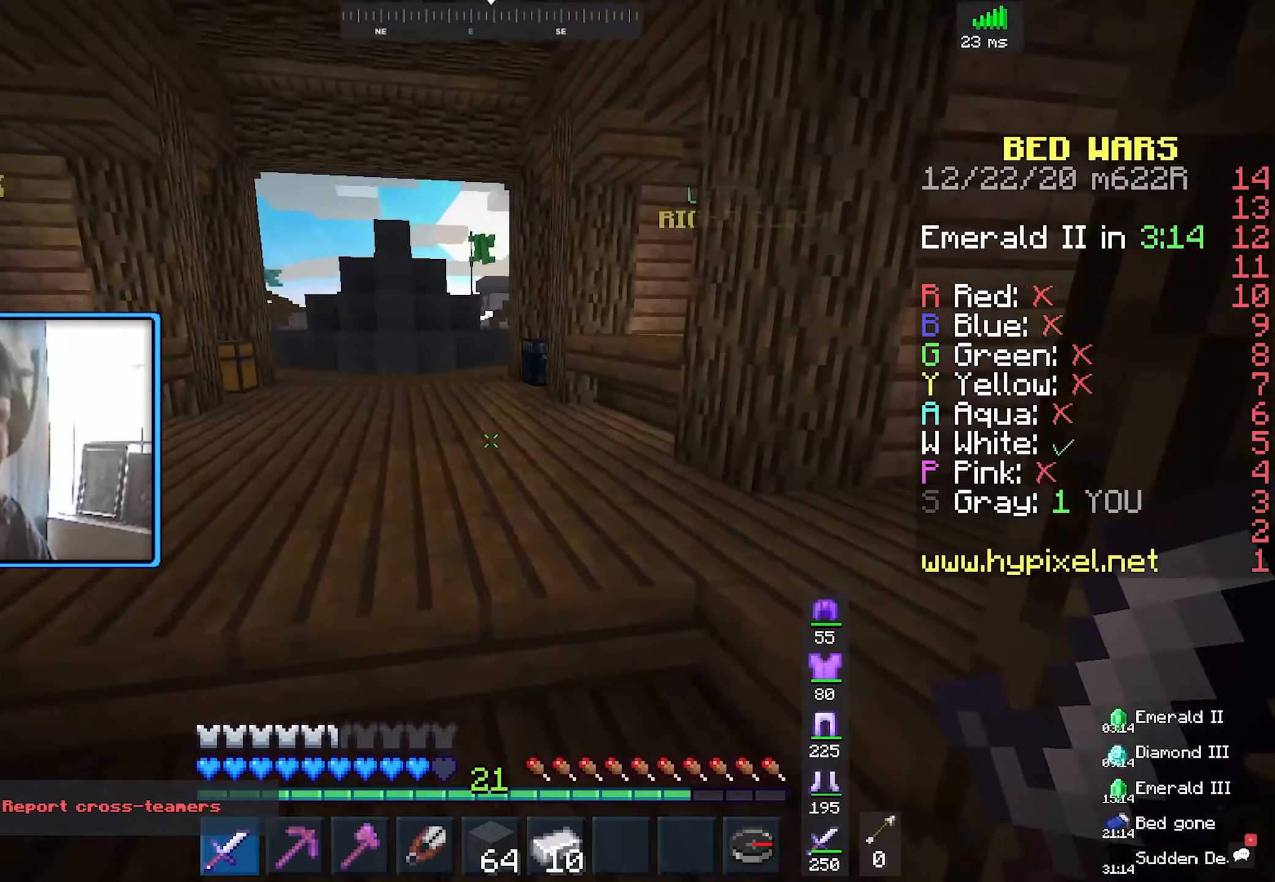
{"keys": ["d", "w"], "mouse": [], "events": [[184, "s", "up"], [300, "w", "down"], [467, "a", "up"], [484, "d", "down"]]}
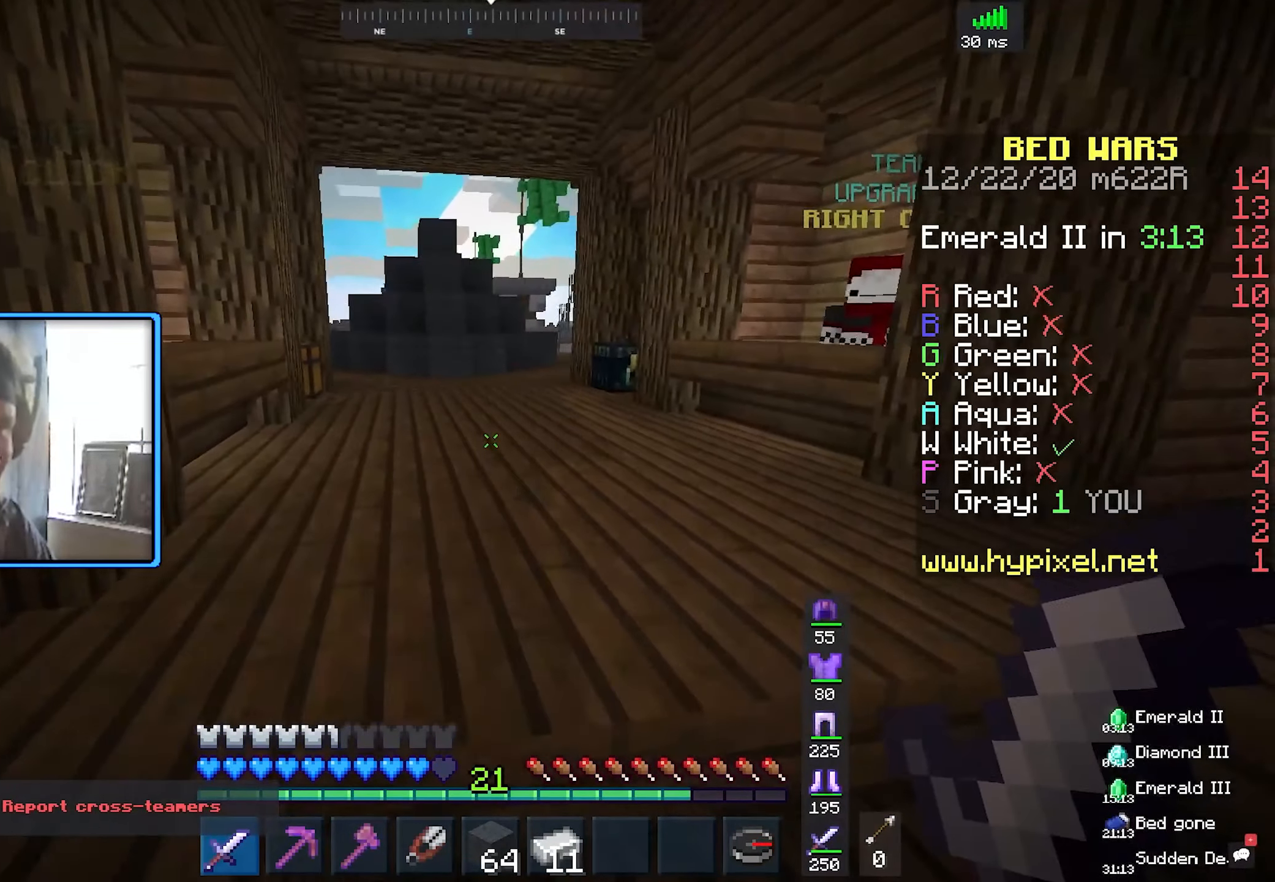
{"keys": ["a", "d", "s"], "mouse": [], "events": [[150, "w", "up"], [250, "s", "down"], [434, "a", "down"]]}
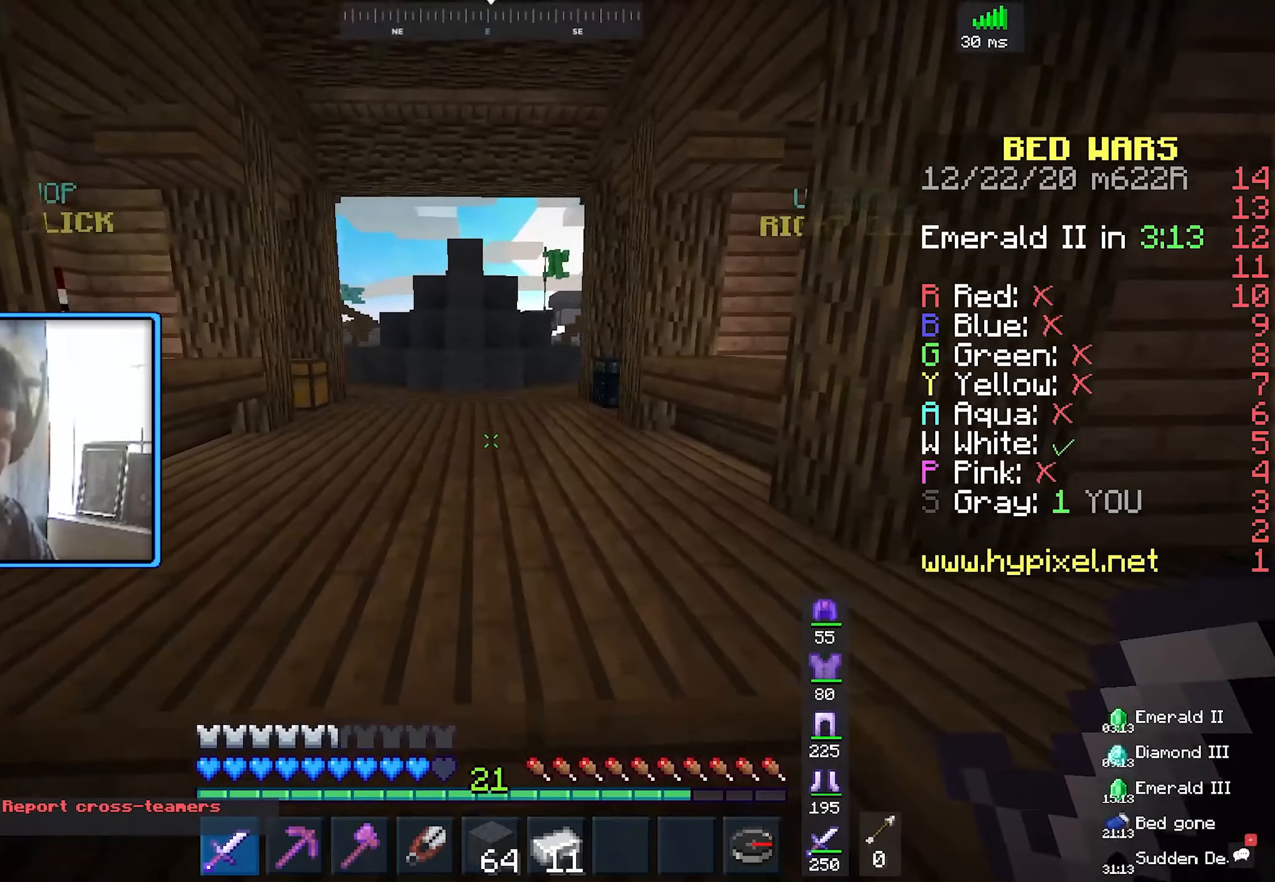
{"keys": ["d", "w"], "mouse": [], "events": [[67, "d", "up"], [167, "s", "up"], [250, "w", "down"], [417, "a", "up"], [417, "d", "down"]]}
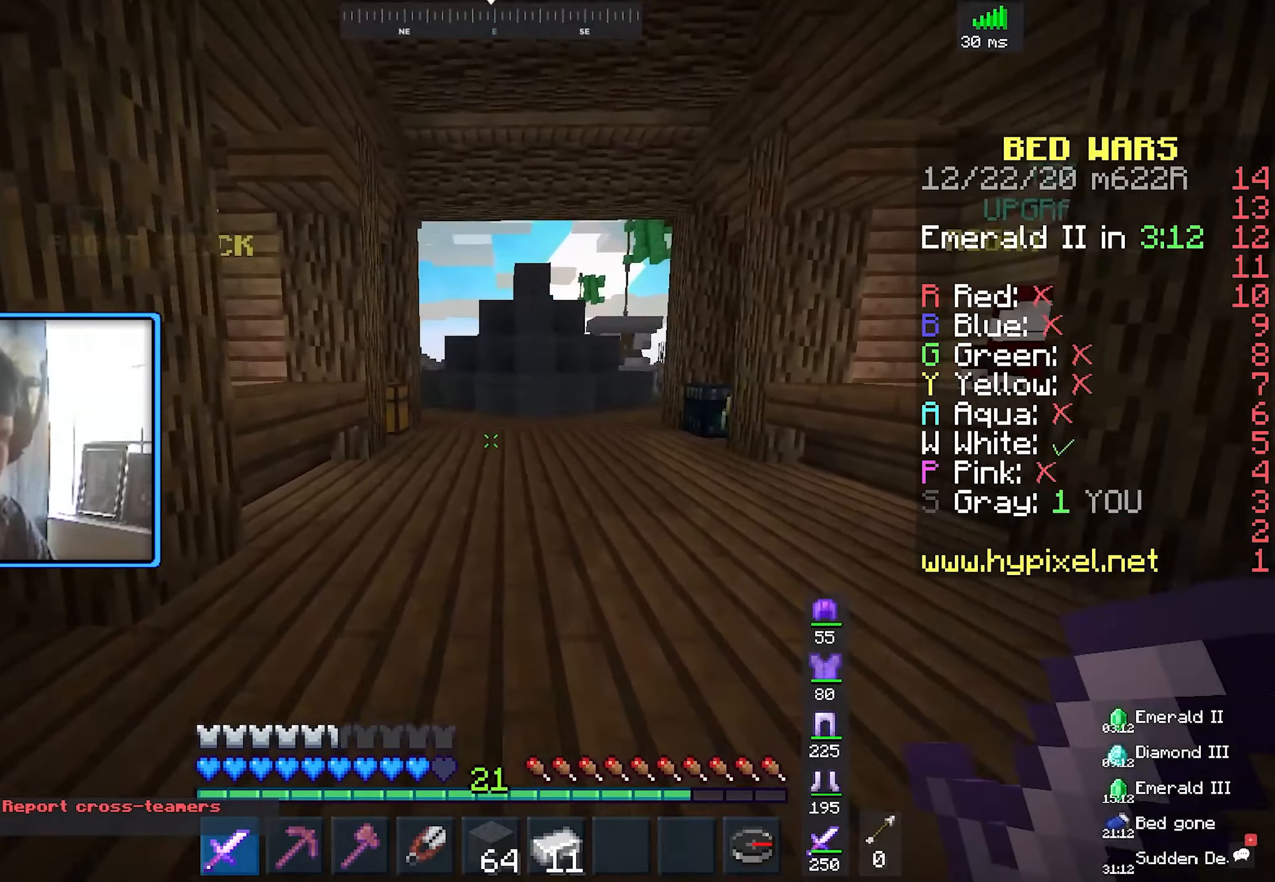
{"keys": ["d", "s"], "mouse": [], "events": [[100, "w", "up"], [217, "s", "down"]]}
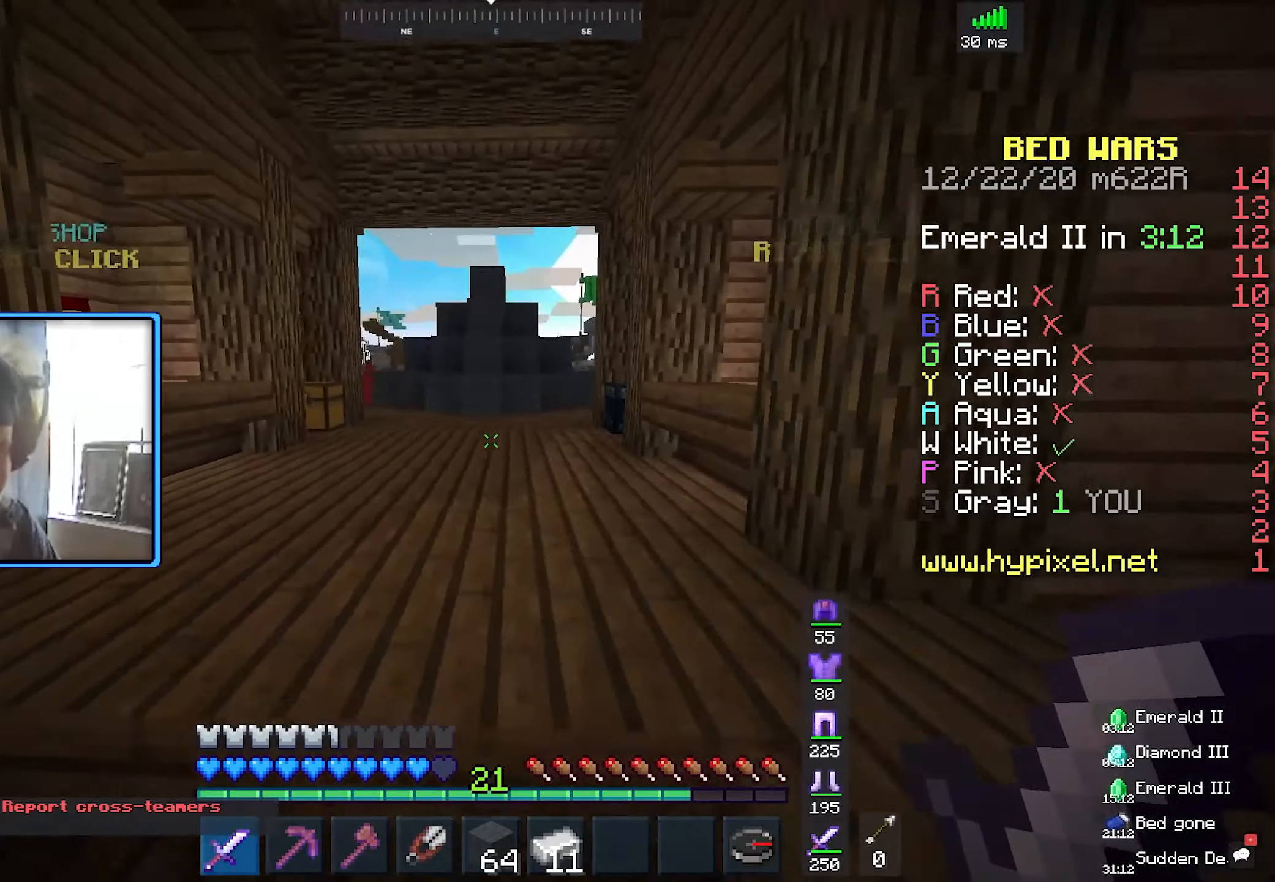
{"keys": ["a", "w"], "mouse": [], "events": [[17, "d", "up"], [33, "a", "down"], [233, "s", "up"], [416, "w", "down"]]}